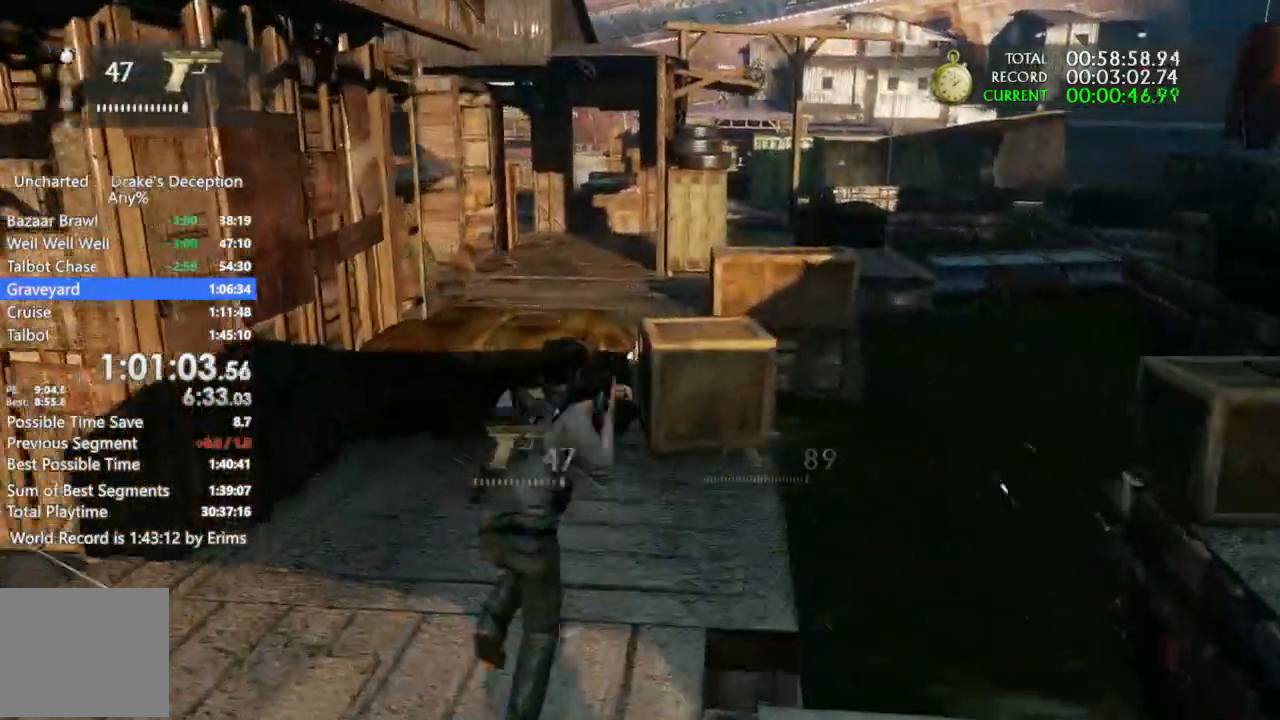
Gameplay with a controller (PlayStation layout); each line is a JSON object with the inputs held at the frame after it (dt_ms = milliseconds from this image to that frame). "events" lists button and stick changes between this image and that frame as [ms after this image, input, new state], when the widget could be followed in between. Not read: R3.
{"dt_ms": 500, "buttons": [], "left_stick": "up", "right_stick": "down-right", "events": [[67, "CROSS", "up"], [200, "right_stick", "down-right"]]}
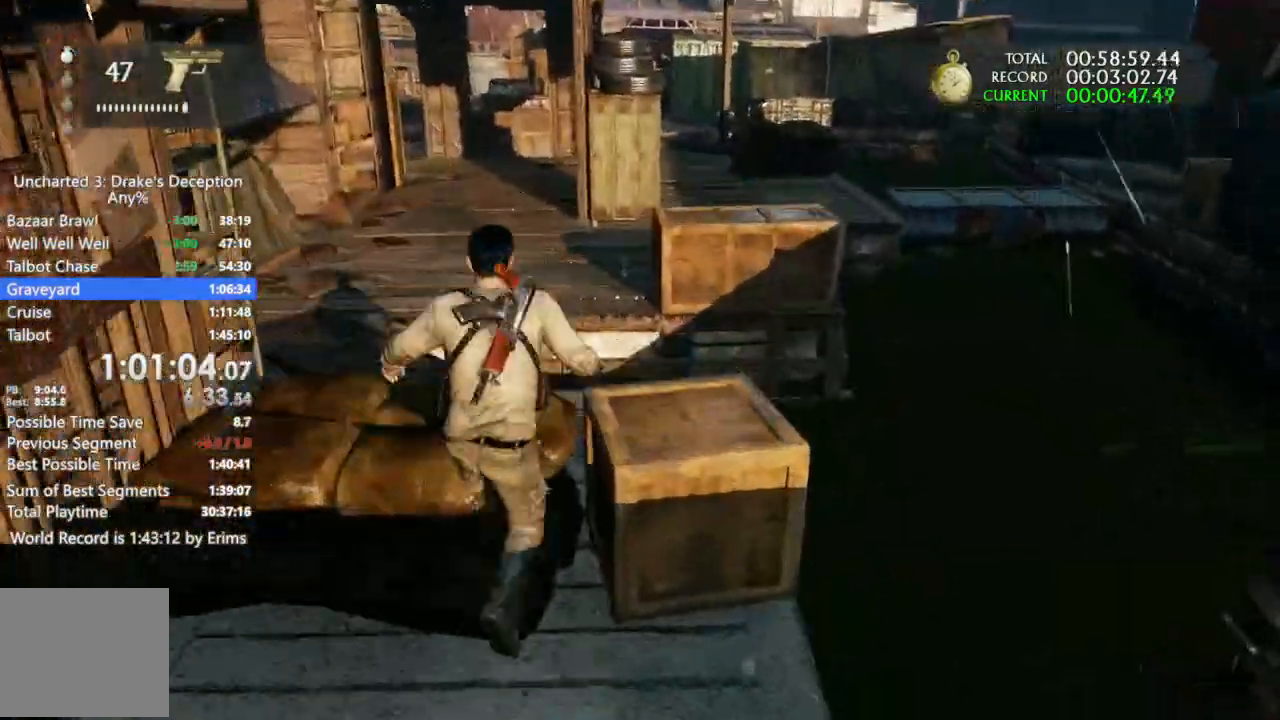
{"dt_ms": 1000, "buttons": ["CIRCLE", "L2", "DPAD_DOWN", "DPAD_LEFT"], "left_stick": "right", "right_stick": "left"}
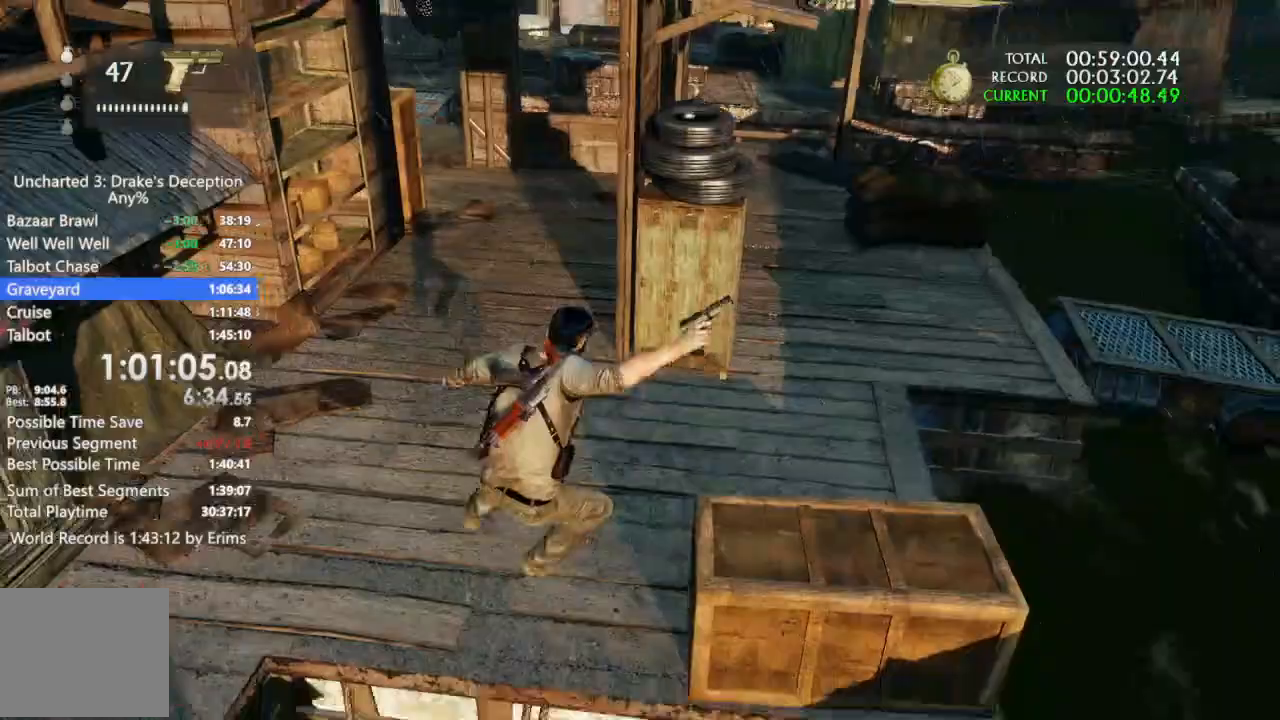
{"dt_ms": 1000, "buttons": ["CROSS"], "left_stick": "up-right", "right_stick": "up-right"}
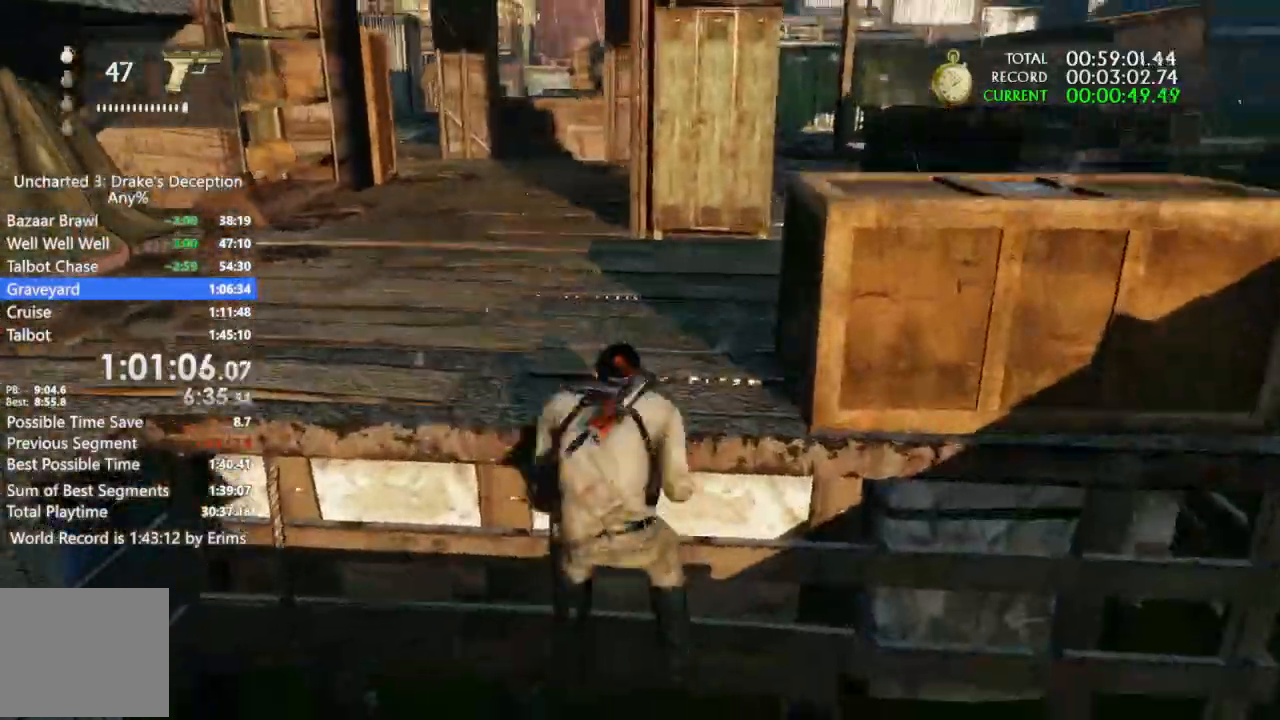
{"dt_ms": 500, "buttons": [], "left_stick": "up-right", "right_stick": "left", "events": [[67, "CROSS", "up"], [133, "CROSS", "down"], [233, "CROSS", "up"], [467, "right_stick", "left"]]}
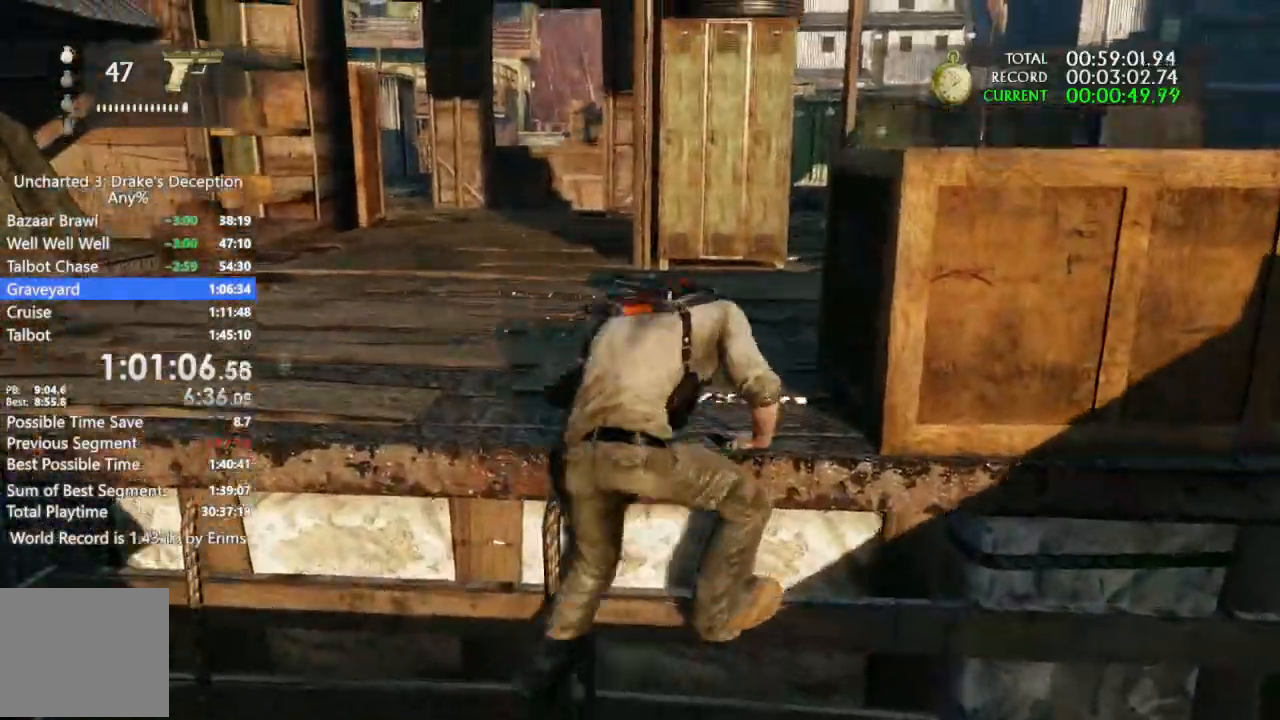
{"dt_ms": 1000, "buttons": ["CIRCLE"], "left_stick": "up", "right_stick": "center"}
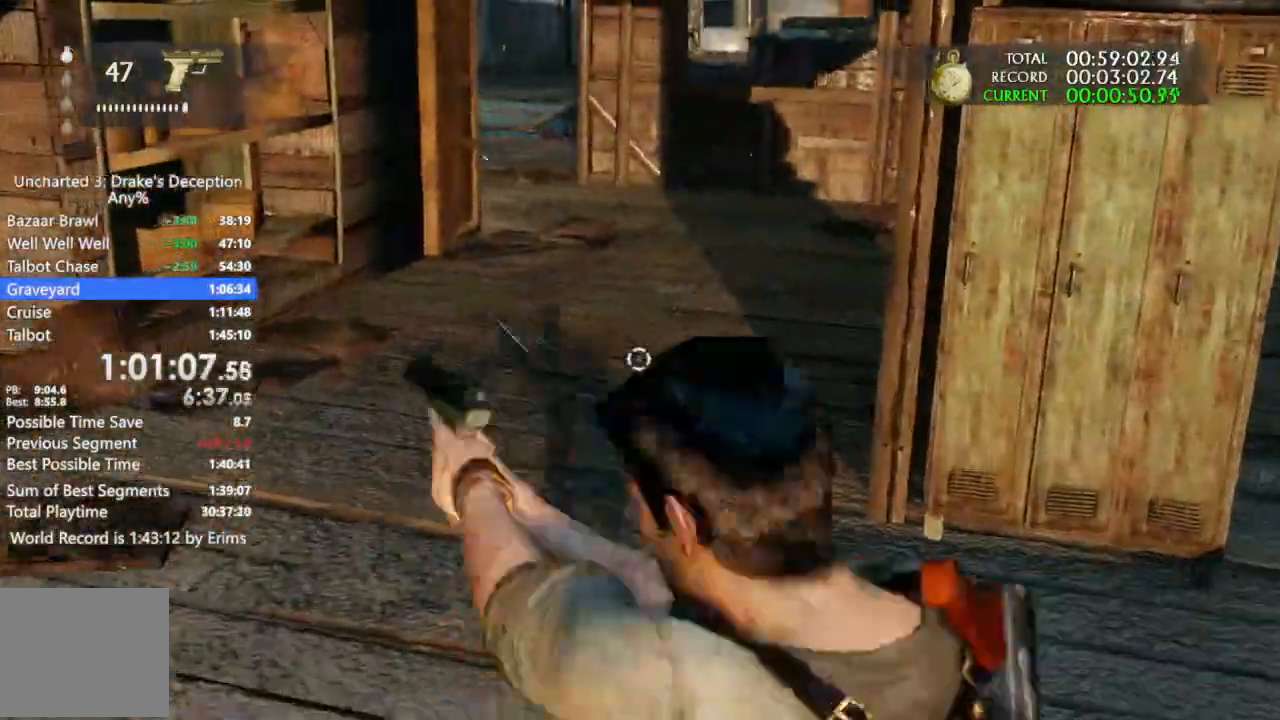
{"dt_ms": 500, "buttons": [], "left_stick": "up-right", "right_stick": "down-right"}
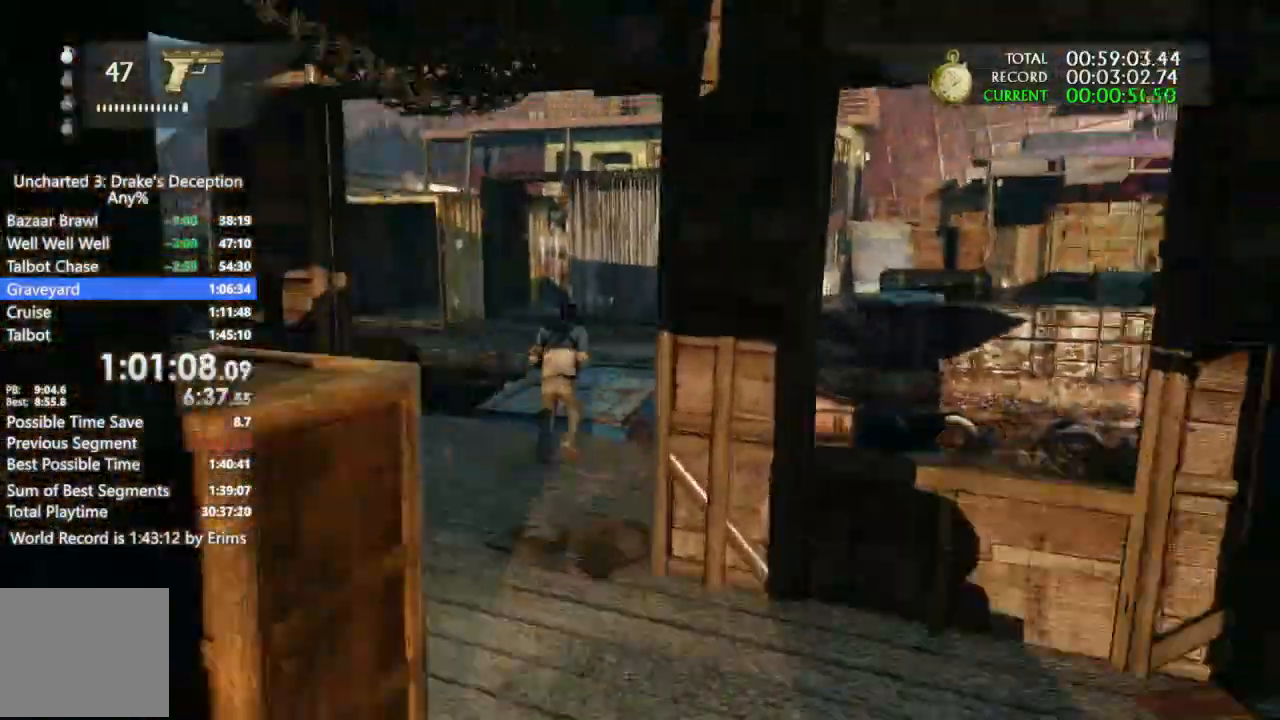
{"dt_ms": 500, "buttons": [], "left_stick": "up-left", "right_stick": "left"}
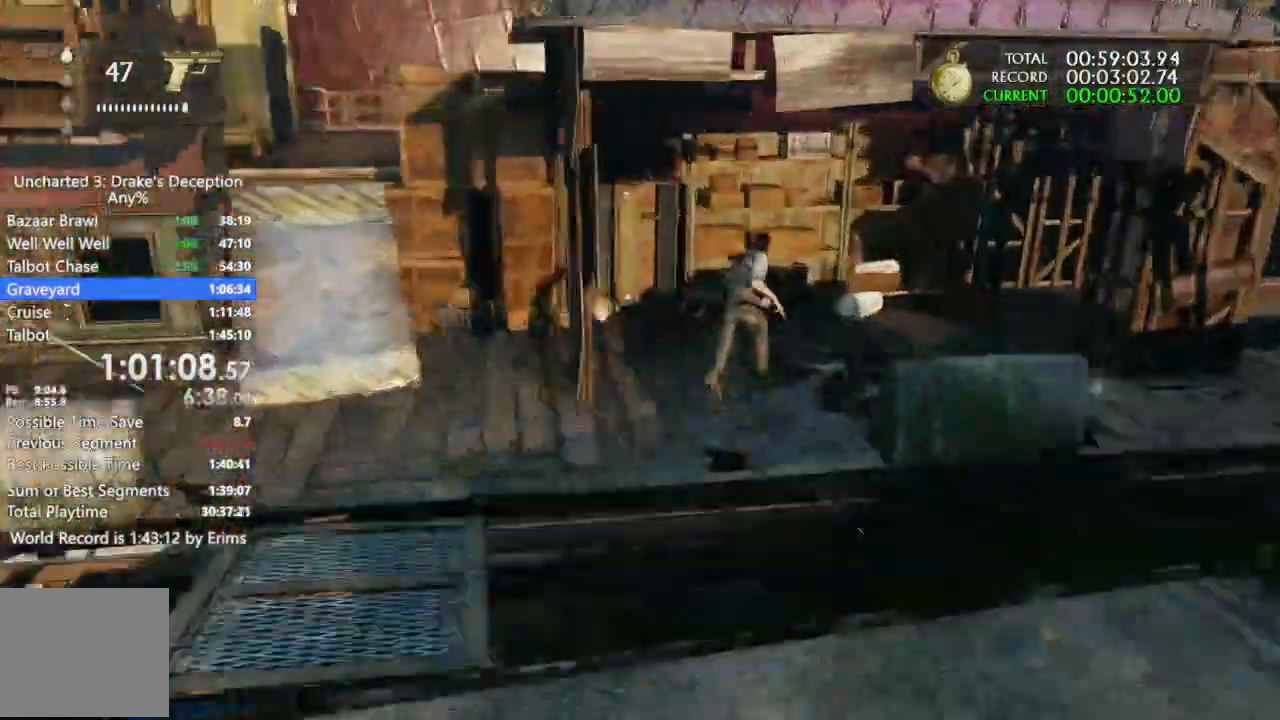
{"dt_ms": 500, "buttons": ["L3"], "left_stick": "up-left", "right_stick": "center", "events": [[67, "L3", "down"], [67, "left_stick", "left"], [233, "right_stick", "center"], [467, "left_stick", "up-left"]]}
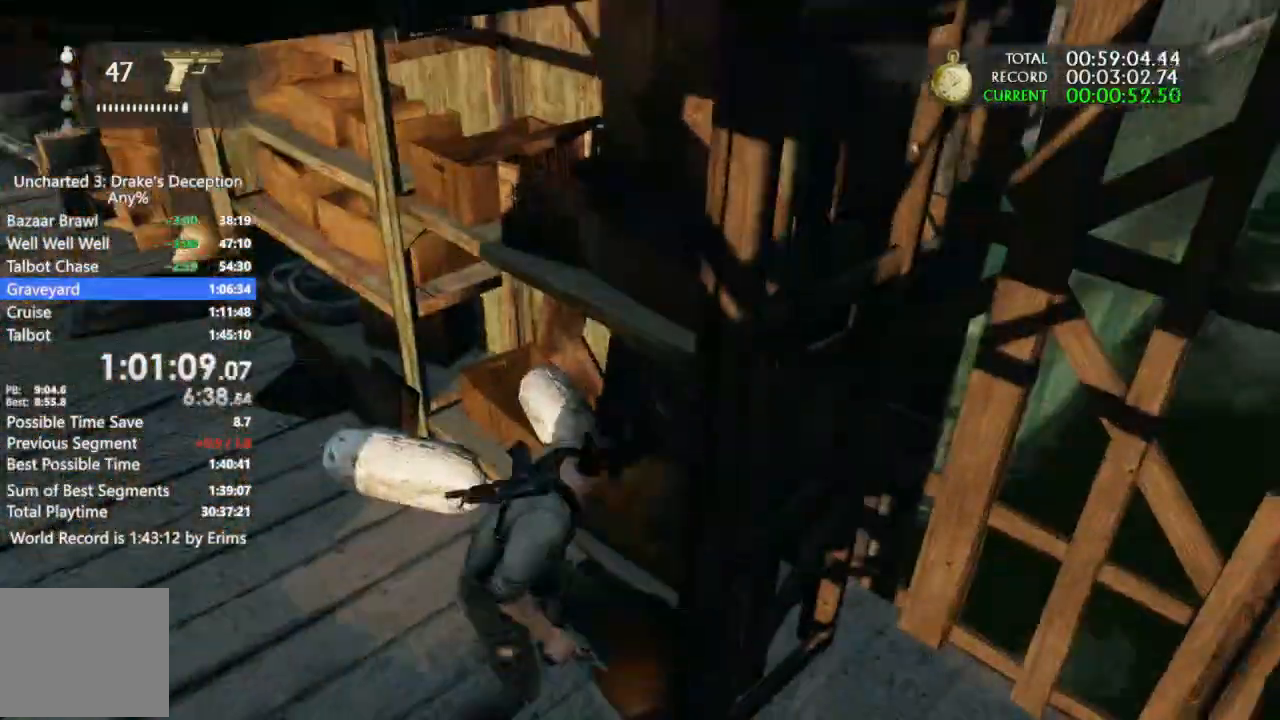
{"dt_ms": 500, "buttons": [], "left_stick": "up-left", "right_stick": "center", "events": [[167, "right_stick", "left"], [267, "L3", "up"], [300, "right_stick", "up-left"], [400, "right_stick", "center"]]}
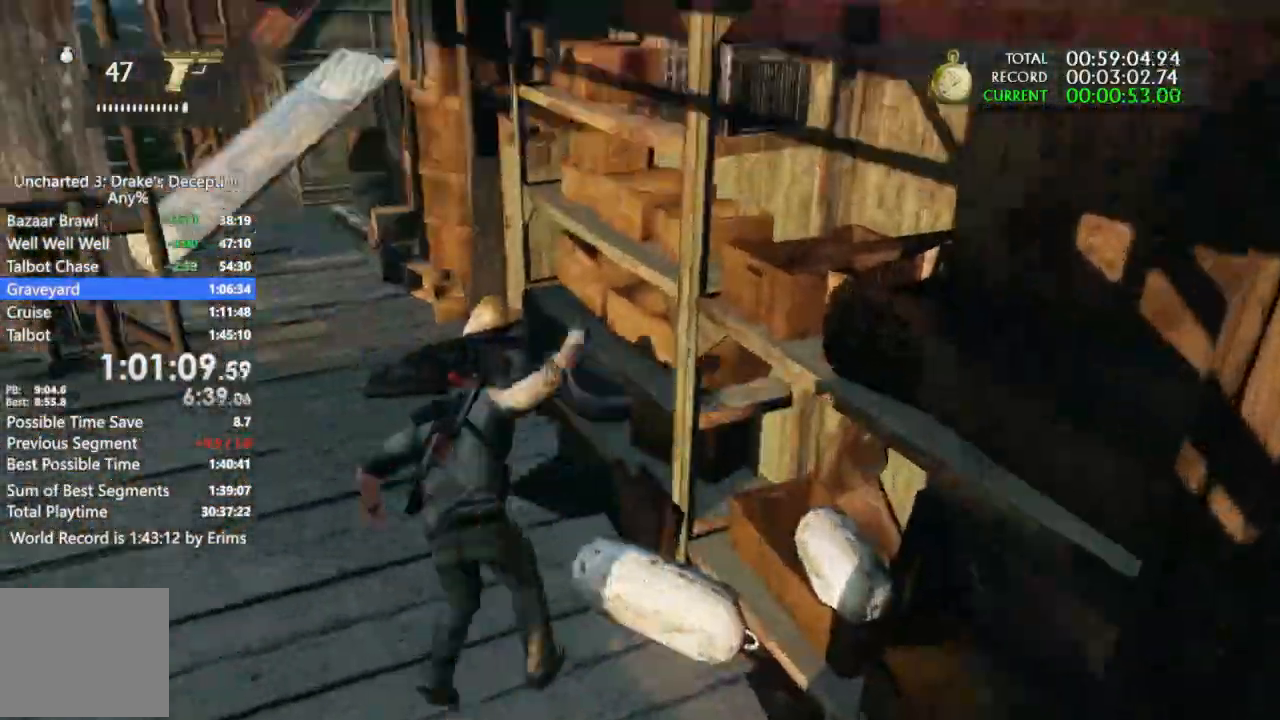
{"dt_ms": 500, "buttons": [], "left_stick": "up-left", "right_stick": "center", "events": [[33, "CROSS", "down"], [133, "CROSS", "up"], [200, "CROSS", "down"], [333, "CROSS", "up"]]}
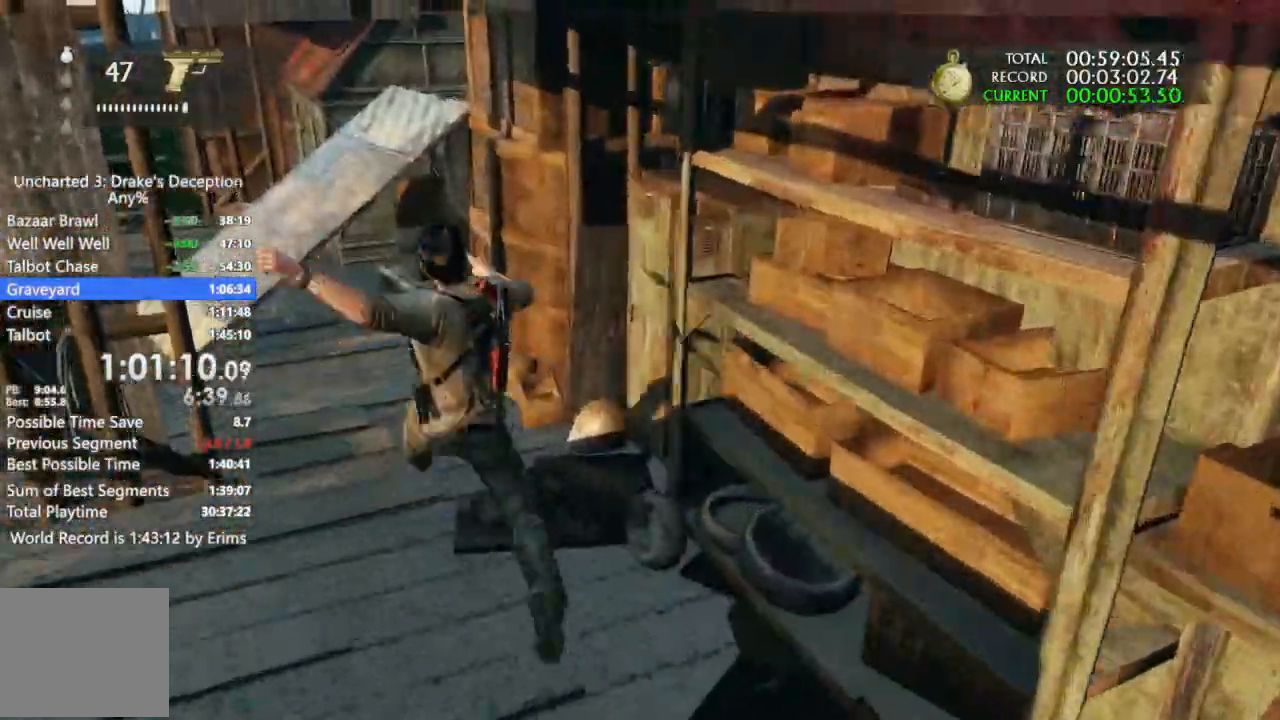
{"dt_ms": 1000, "buttons": ["CIRCLE"], "left_stick": "up", "right_stick": "center"}
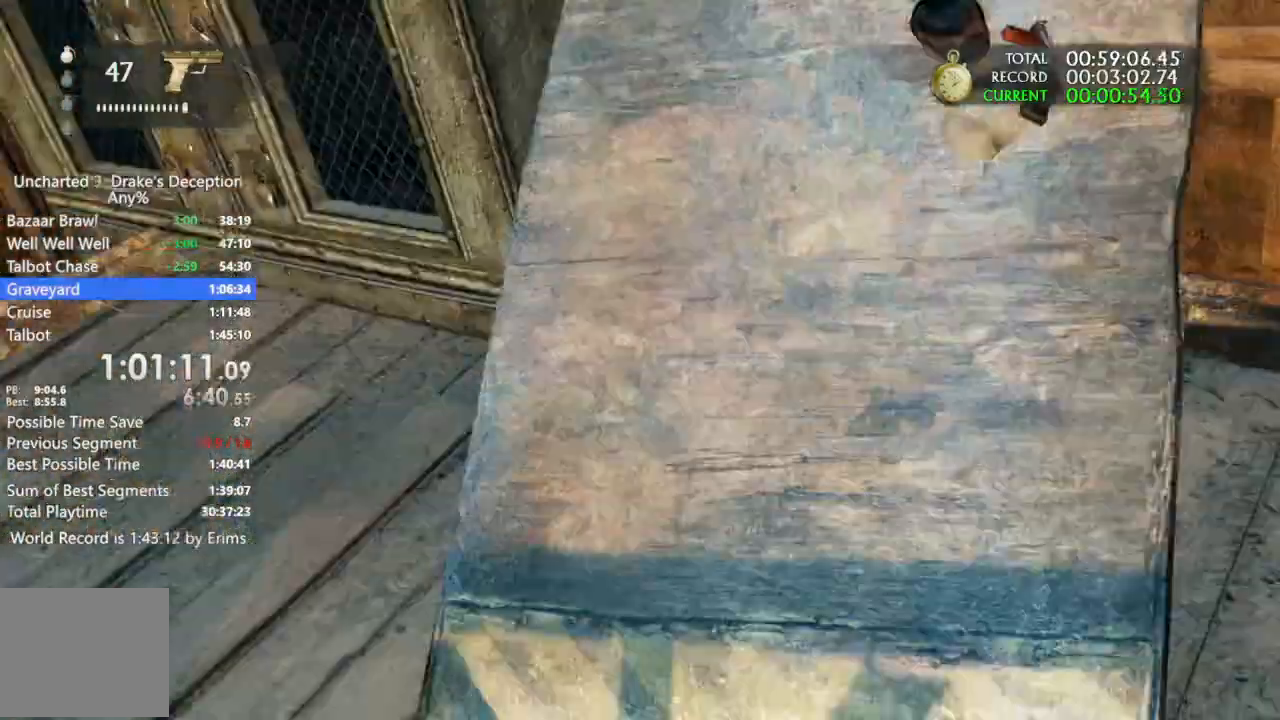
{"dt_ms": 1000, "buttons": [], "left_stick": "center", "right_stick": "center"}
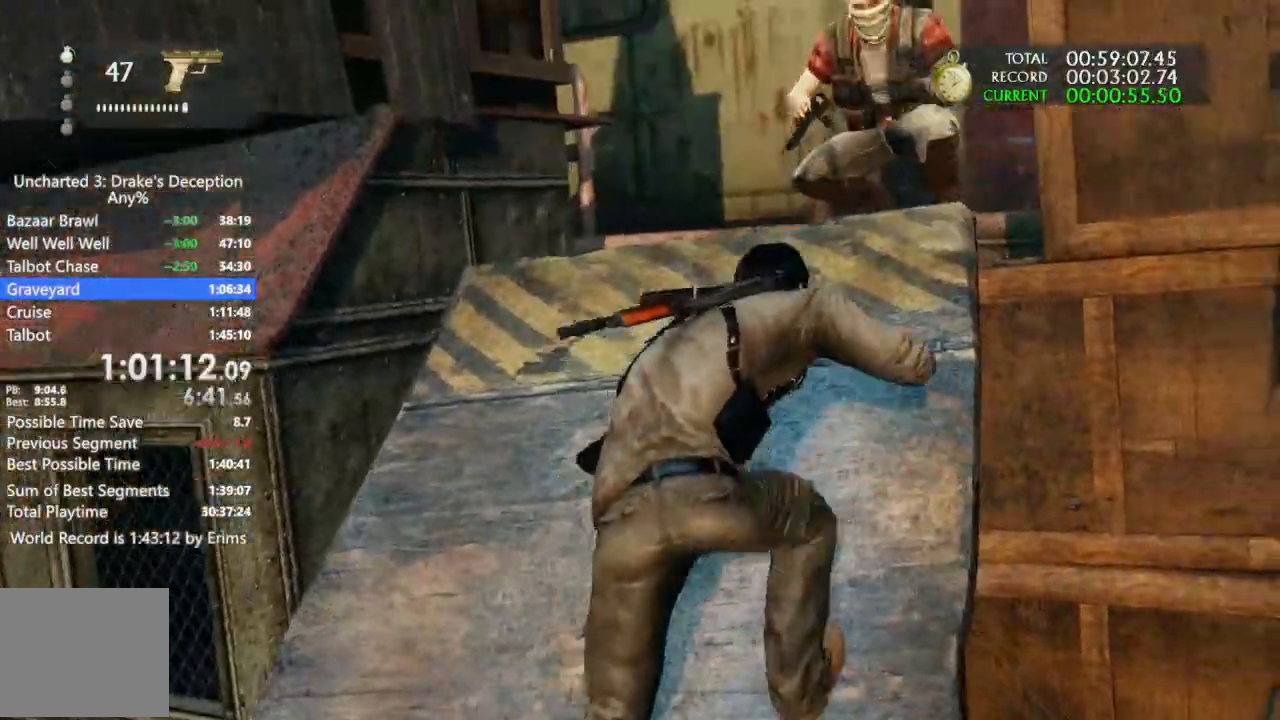
{"dt_ms": 500, "buttons": [], "left_stick": "center", "right_stick": "center", "events": []}
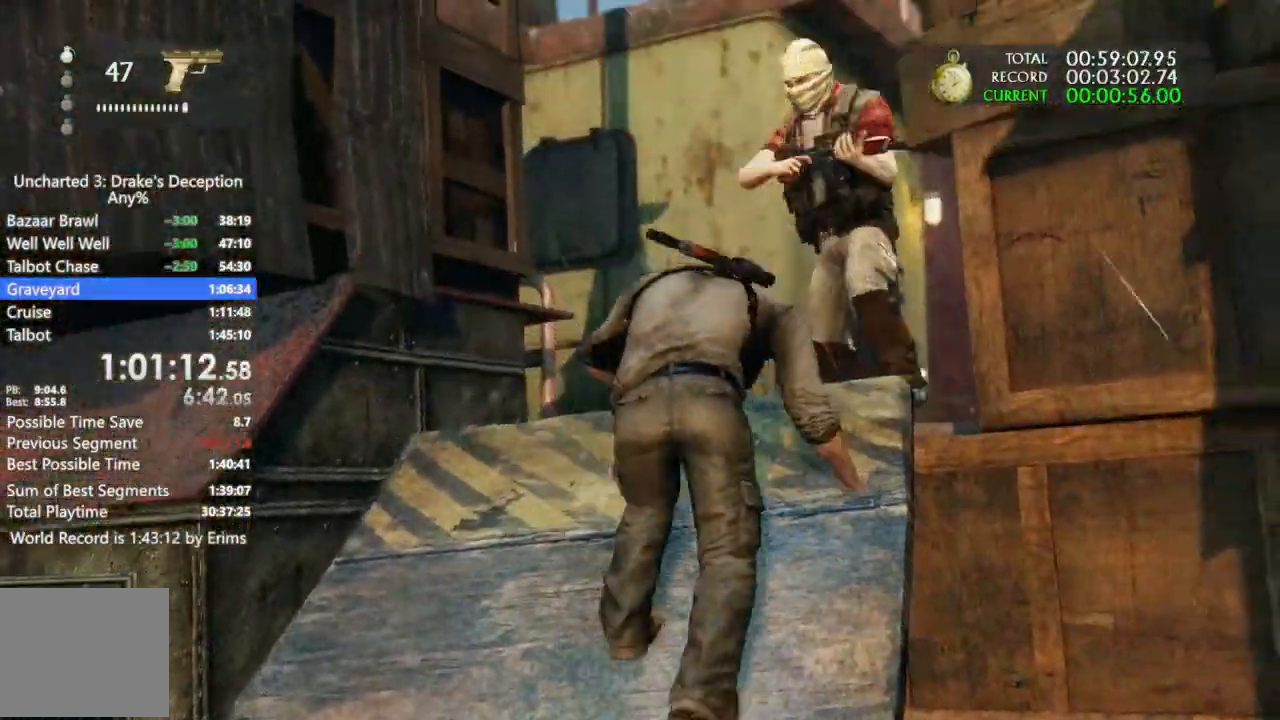
{"dt_ms": 500, "buttons": [], "left_stick": "center", "right_stick": "center", "events": []}
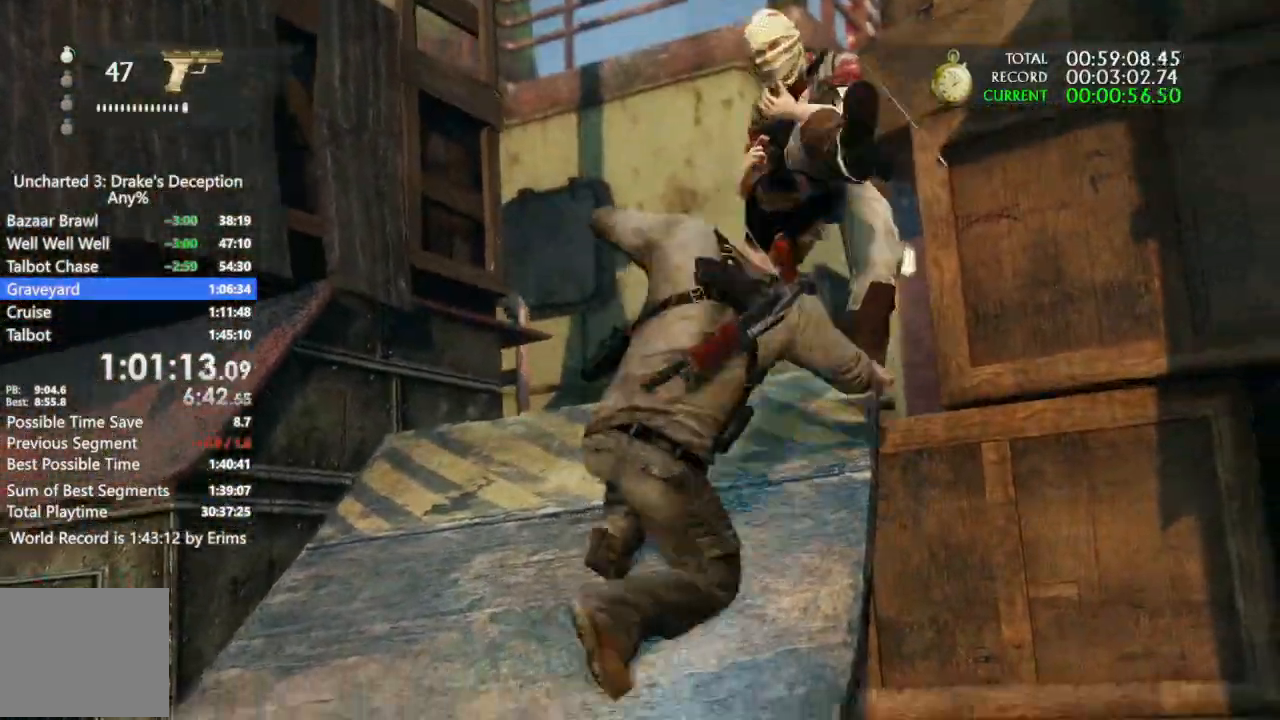
{"dt_ms": 500, "buttons": [], "left_stick": "center", "right_stick": "center", "events": []}
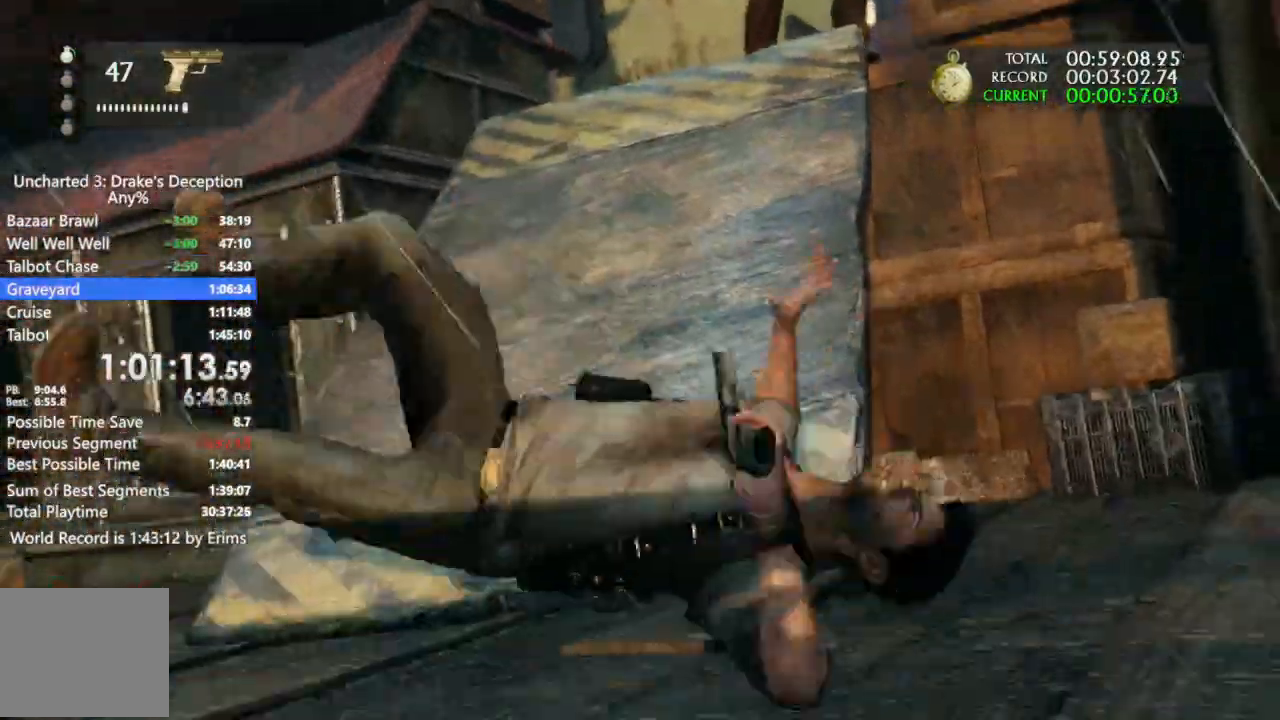
{"dt_ms": 500, "buttons": [], "left_stick": "center", "right_stick": "center", "events": []}
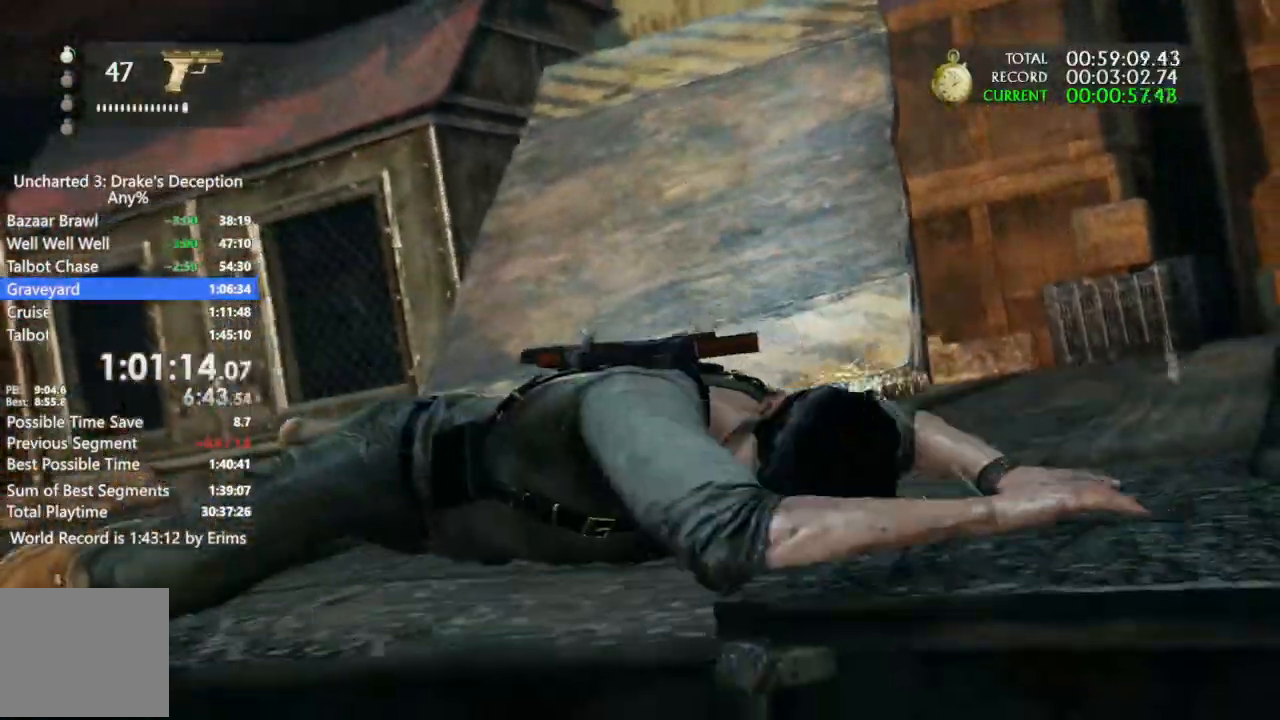
{"dt_ms": 500, "buttons": [], "left_stick": "center", "right_stick": "center", "events": []}
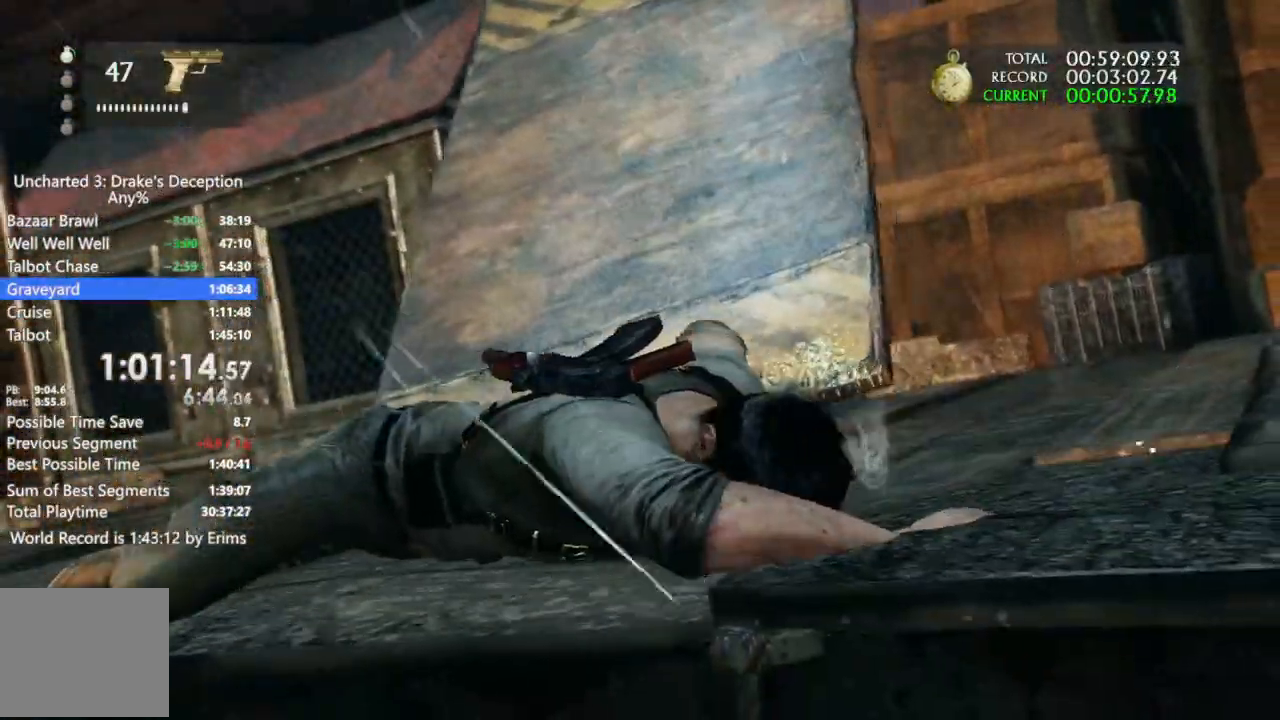
{"dt_ms": 500, "buttons": [], "left_stick": "up", "right_stick": "center", "events": [[467, "left_stick", "up"]]}
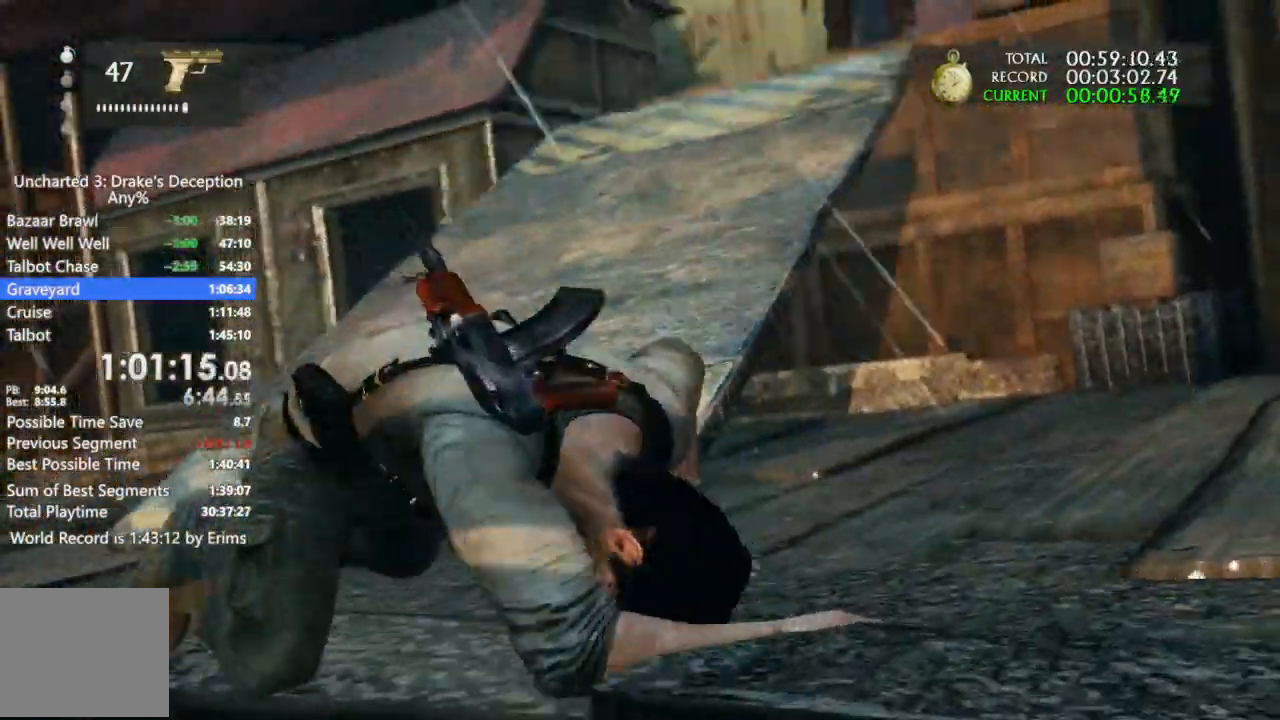
{"dt_ms": 500, "buttons": [], "left_stick": "up", "right_stick": "center", "events": []}
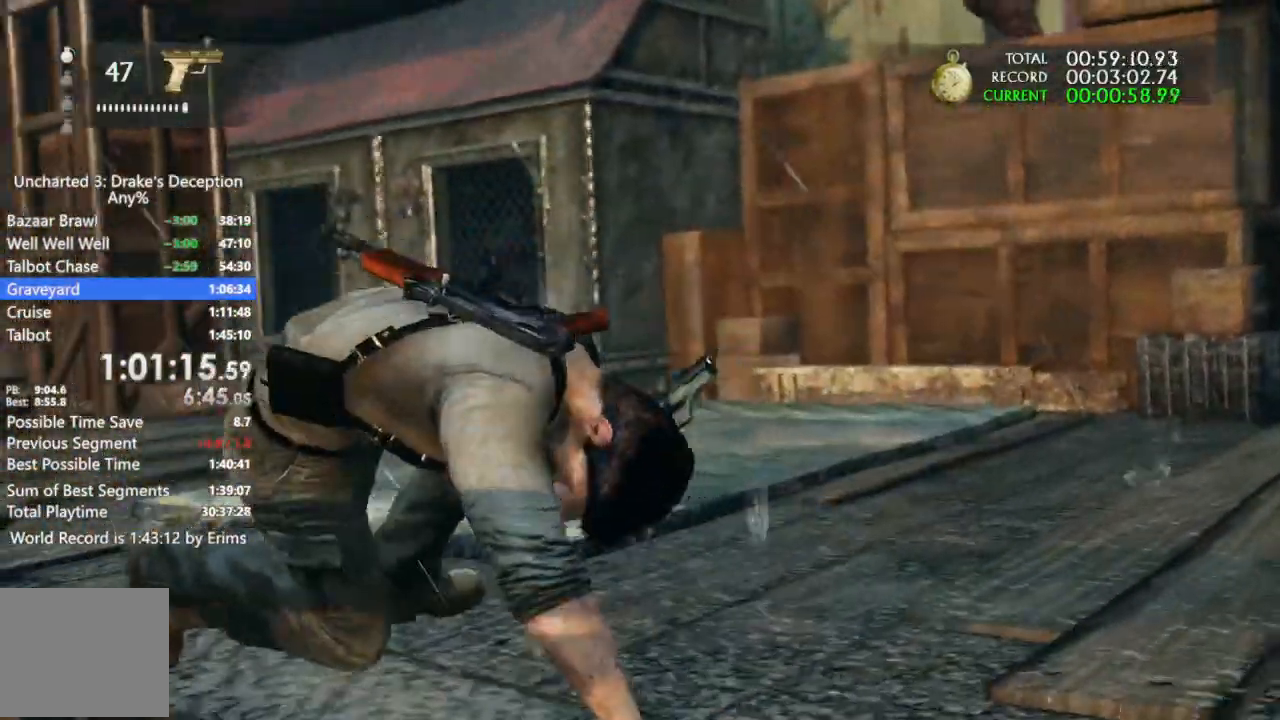
{"dt_ms": 500, "buttons": [], "left_stick": "up", "right_stick": "center", "events": []}
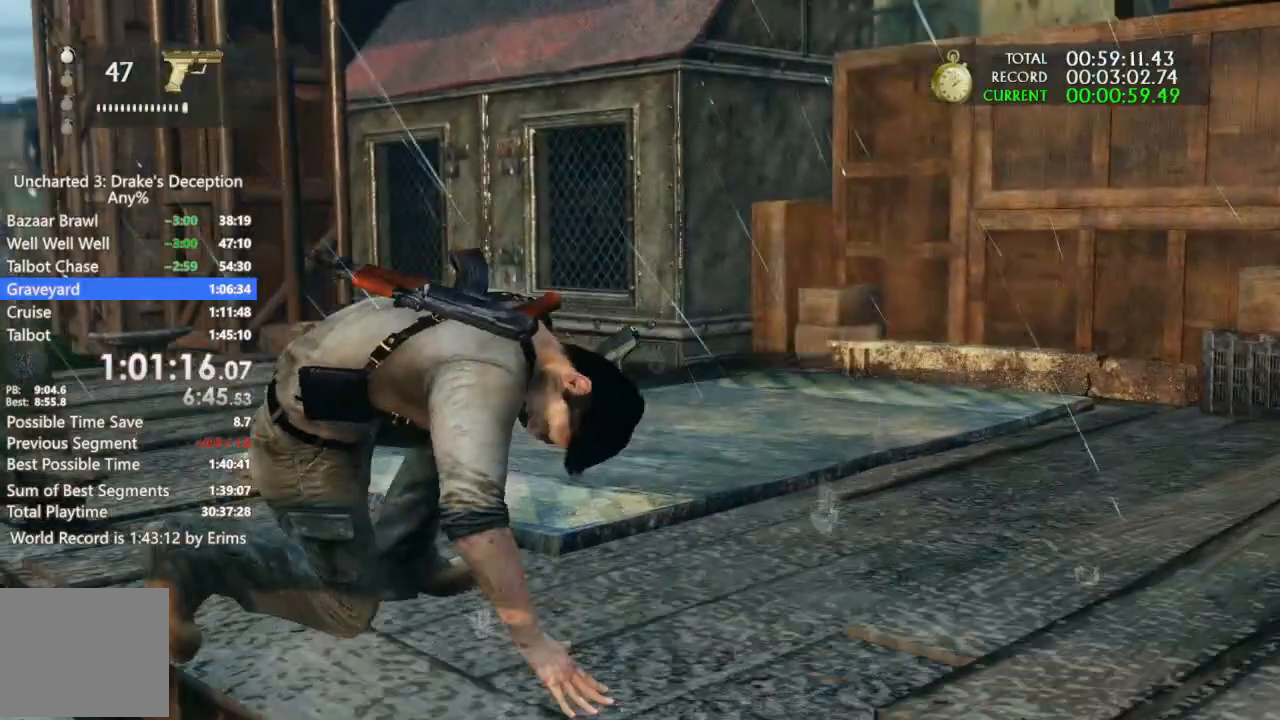
{"dt_ms": 500, "buttons": ["DPAD_DOWN"], "left_stick": "center", "right_stick": "center", "events": [[200, "left_stick", "center"], [267, "DPAD_DOWN", "down"]]}
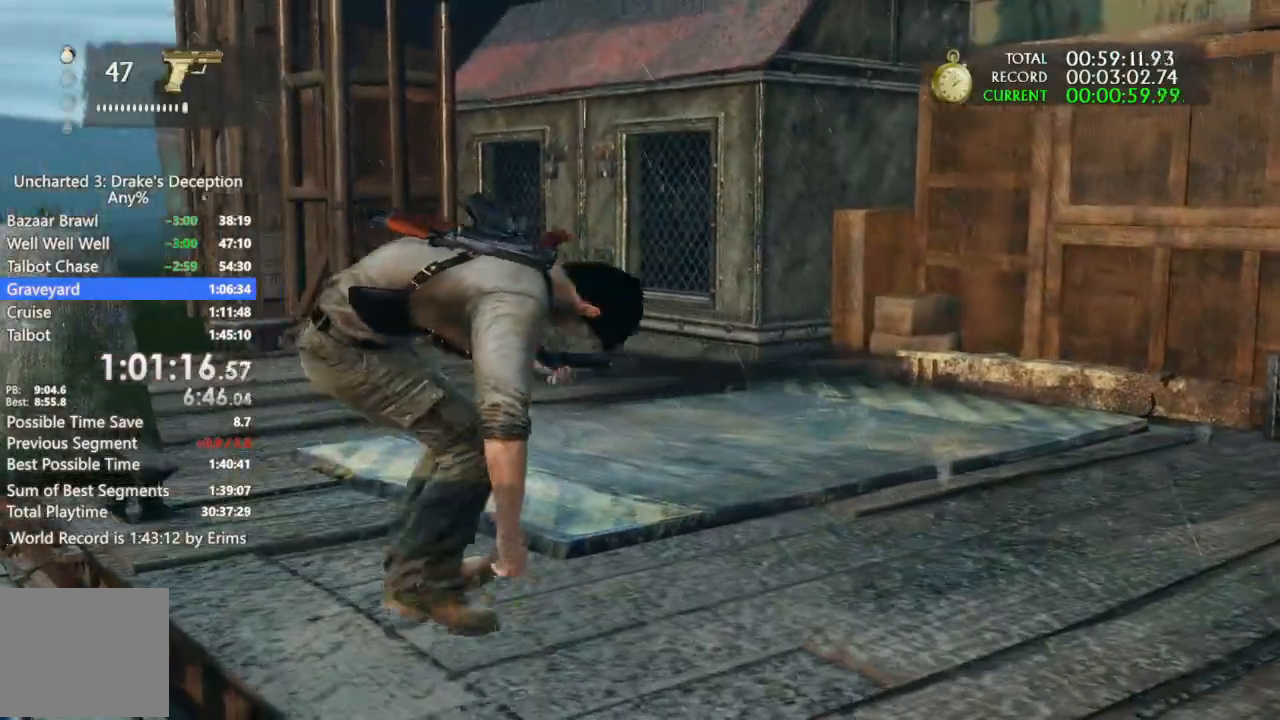
{"dt_ms": 500, "buttons": [], "left_stick": "center", "right_stick": "center"}
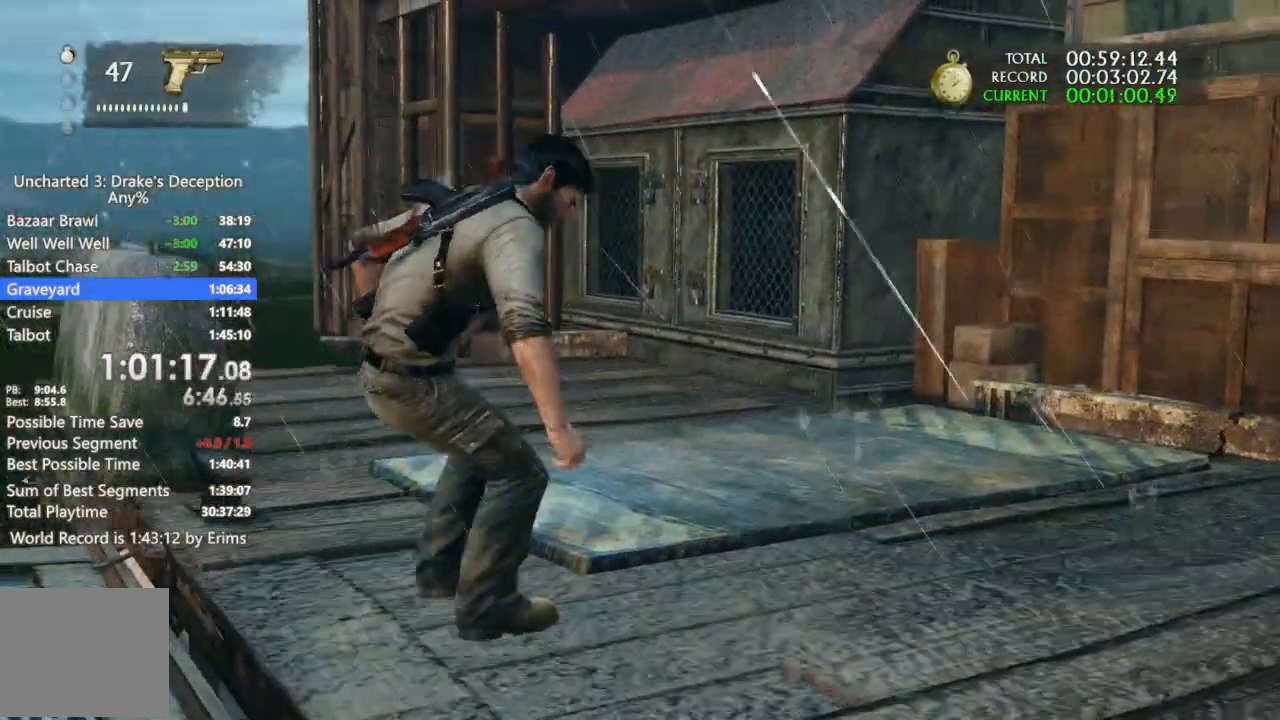
{"dt_ms": 500, "buttons": [], "left_stick": "center", "right_stick": "center"}
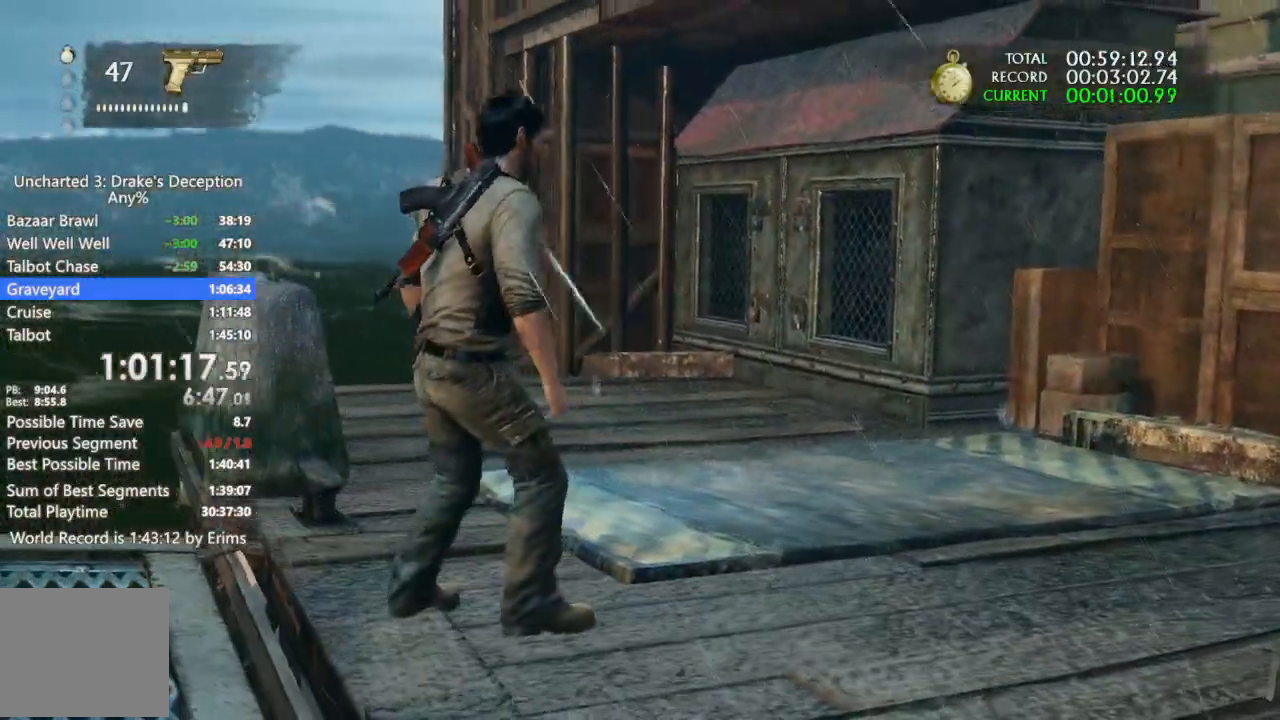
{"dt_ms": 500, "buttons": [], "left_stick": "center", "right_stick": "center", "events": []}
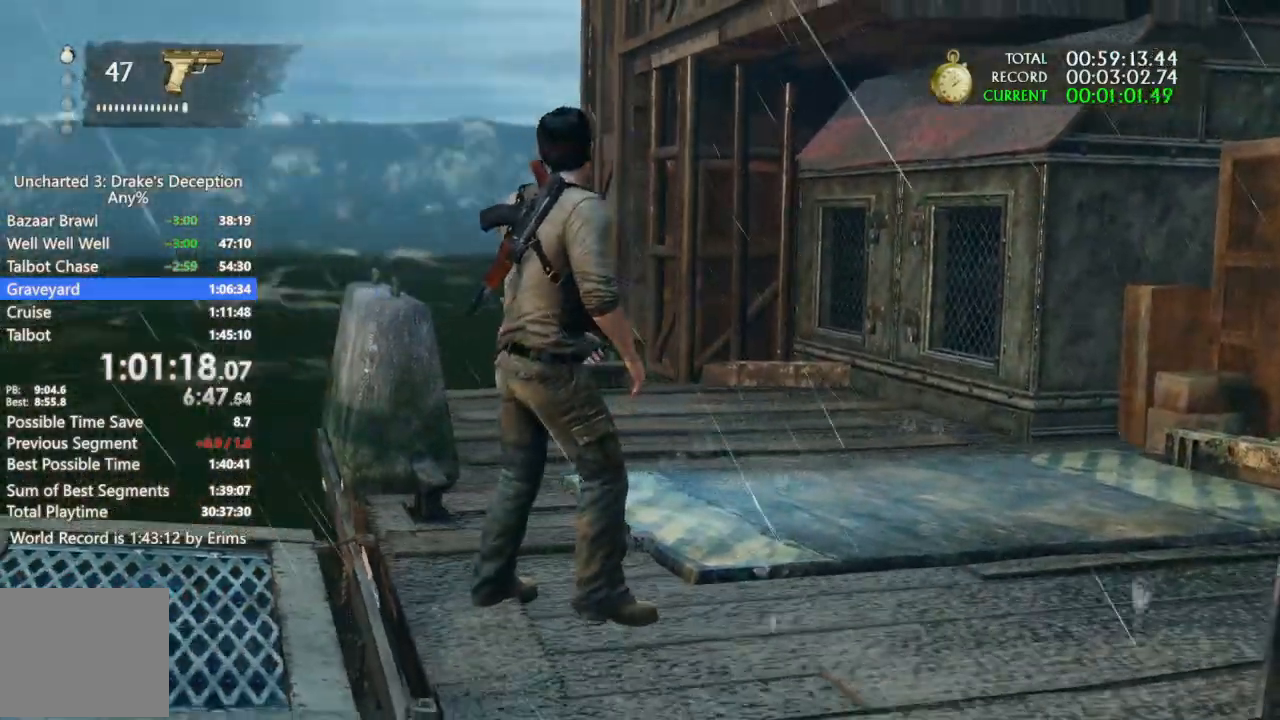
{"dt_ms": 500, "buttons": [], "left_stick": "center", "right_stick": "center", "events": [[300, "DPAD_DOWN", "down"], [300, "DPAD_LEFT", "down"], [367, "DPAD_RIGHT", "down"], [500, "DPAD_DOWN", "up"], [500, "DPAD_LEFT", "up"], [500, "DPAD_RIGHT", "up"]]}
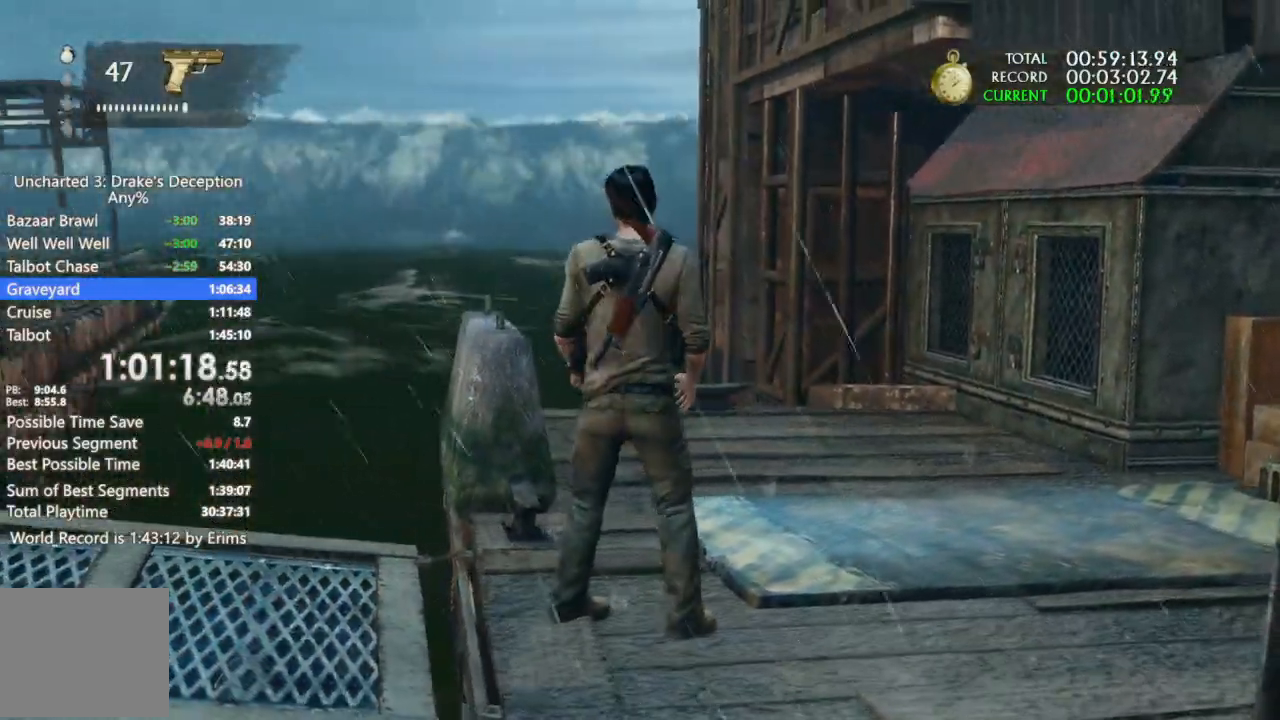
{"dt_ms": 500, "buttons": [], "left_stick": "center", "right_stick": "down-right", "events": [[233, "DPAD_UP", "down"], [300, "DPAD_UP", "up"], [467, "right_stick", "down-right"]]}
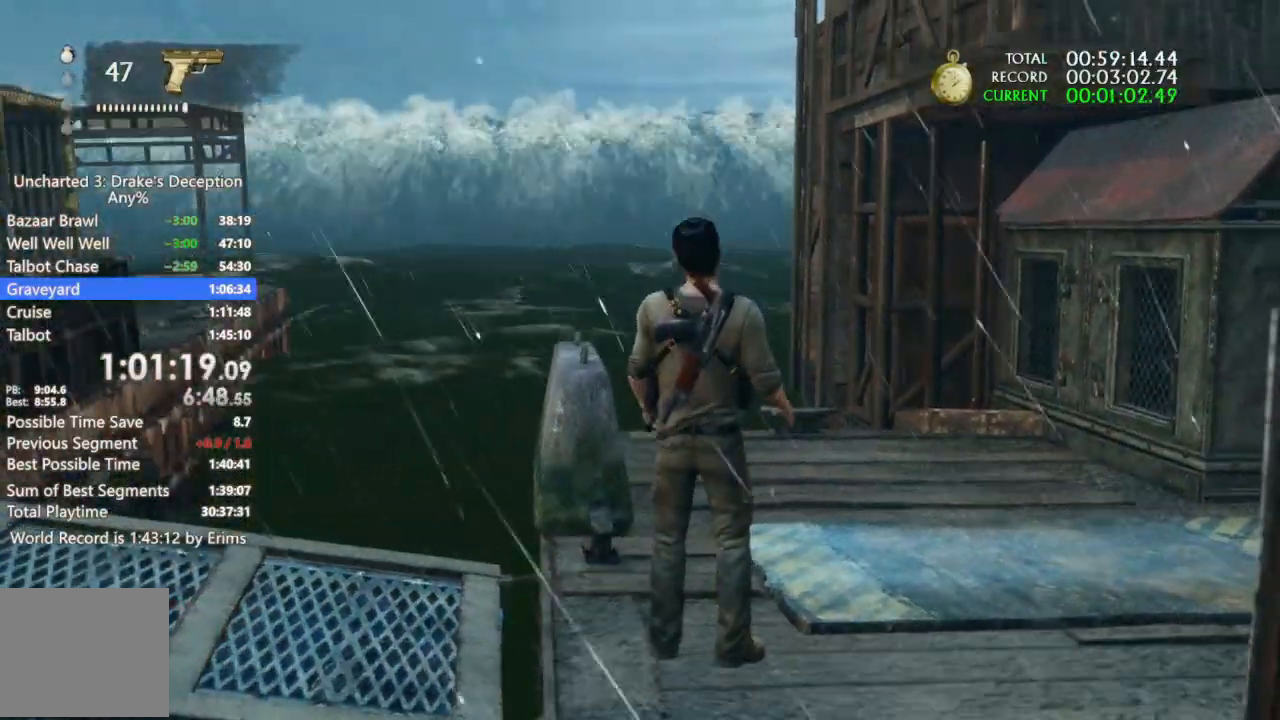
{"dt_ms": 500, "buttons": [], "left_stick": "center", "right_stick": "center", "events": [[33, "right_stick", "center"]]}
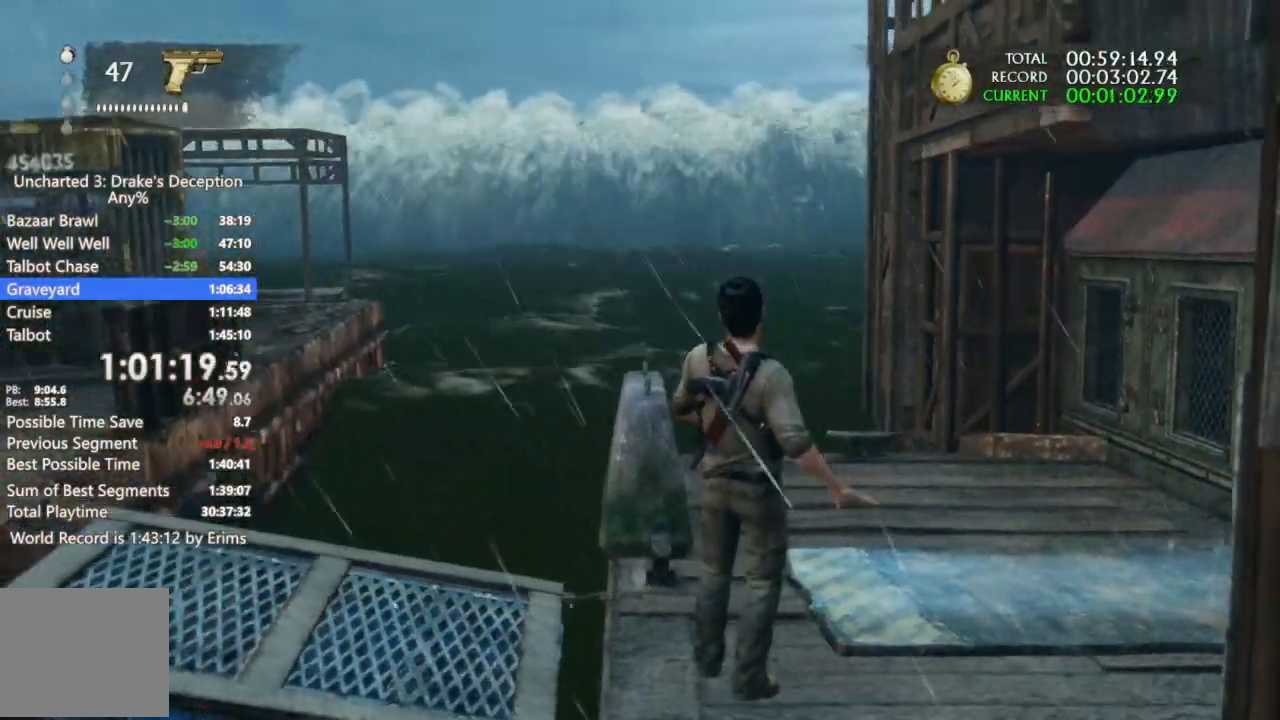
{"dt_ms": 500, "buttons": [], "left_stick": "center", "right_stick": "center", "events": [[400, "right_stick", "up"], [467, "right_stick", "center"]]}